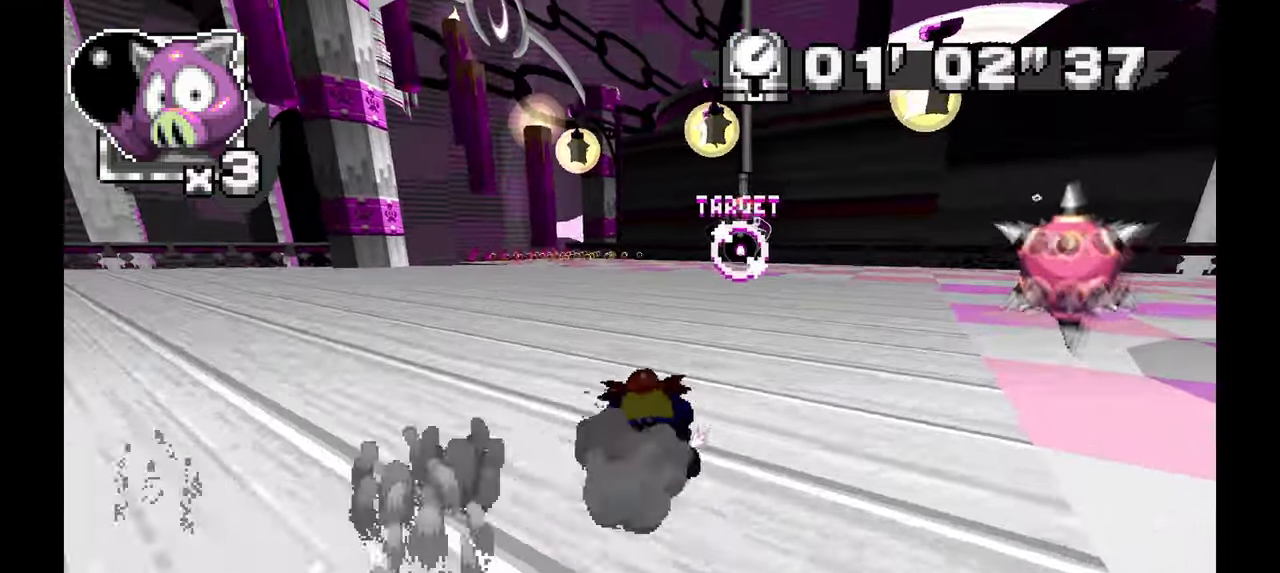
Gameplay with a controller; each line is a JSON object with the inputs held at the frame after it (dt_ms = milliseconds from this image to that frame). "events" lists button and stick changes between this image and that frame as [ms after this image, input, new state], when the widget could be followed in between. Not read: B C HOME L1 L3 R1 R3 SELECT START X Y Z other_buttons.
{"dt_ms": 500, "buttons": ["A"], "left_stick": "center", "events": [[267, "left_stick", "center"]]}
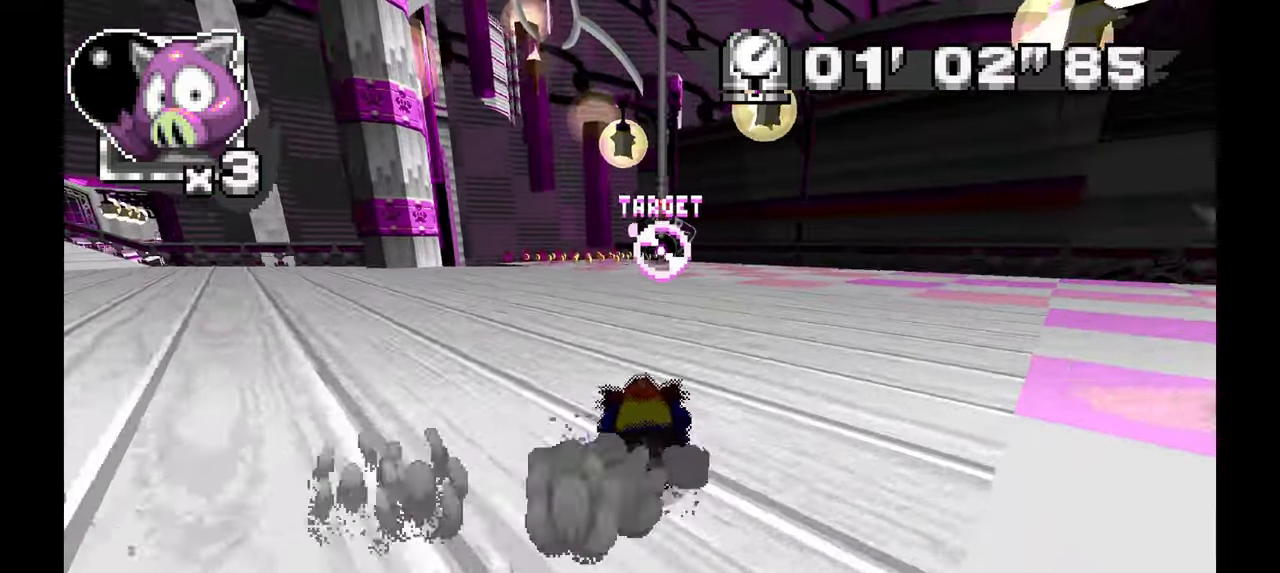
{"dt_ms": 500, "buttons": ["A"], "left_stick": "center", "events": [[167, "left_stick", "right"], [333, "left_stick", "center"]]}
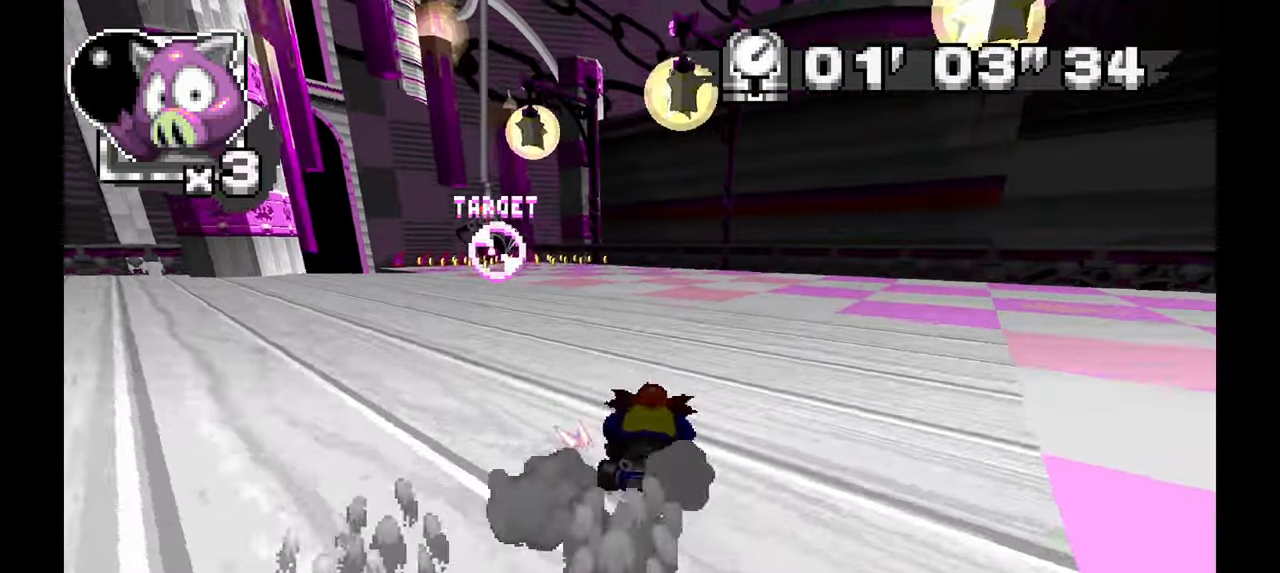
{"dt_ms": 500, "buttons": ["A"], "left_stick": "up-left", "events": [[433, "left_stick", "up-left"]]}
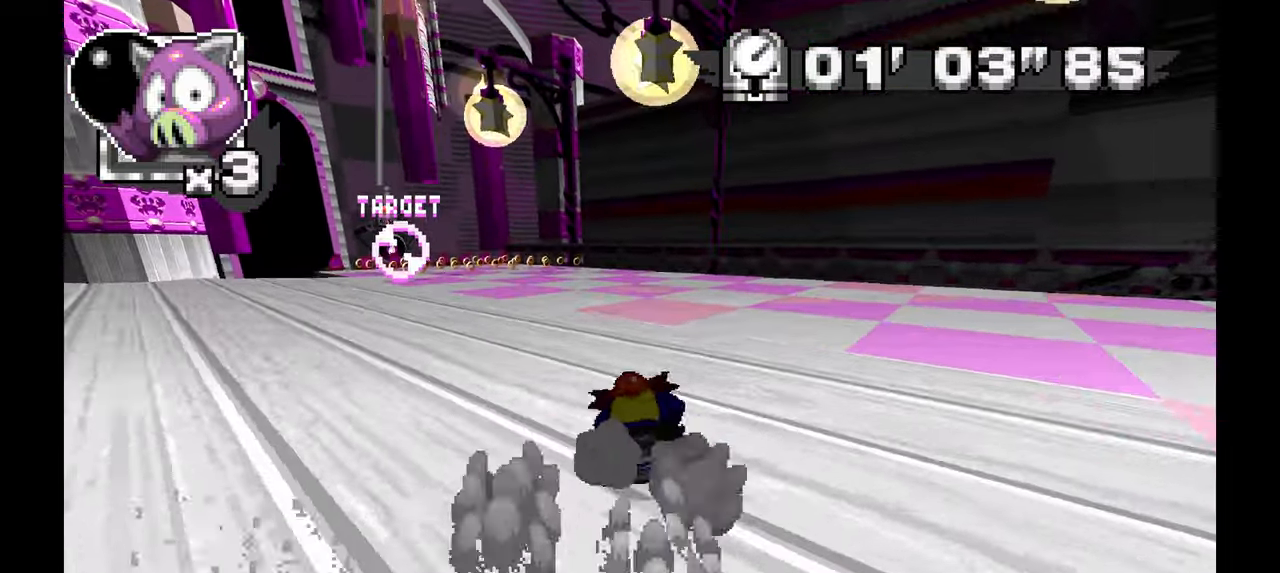
{"dt_ms": 500, "buttons": ["A"], "left_stick": "up-left", "events": []}
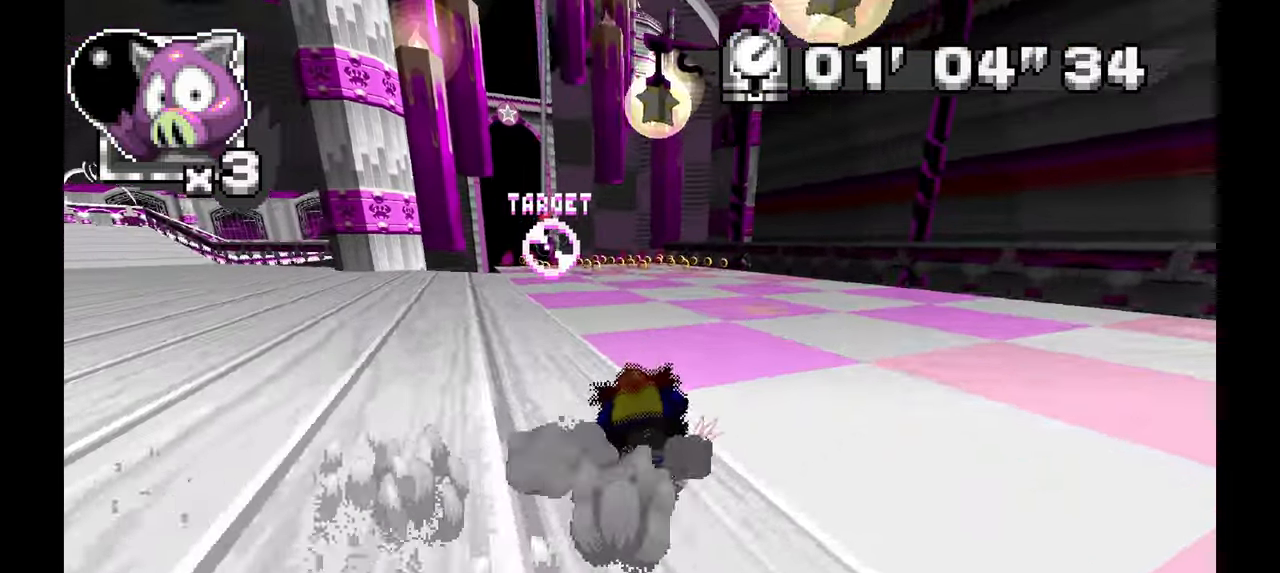
{"dt_ms": 500, "buttons": ["A"], "left_stick": "up-left", "events": [[33, "left_stick", "center"], [317, "left_stick", "up-left"]]}
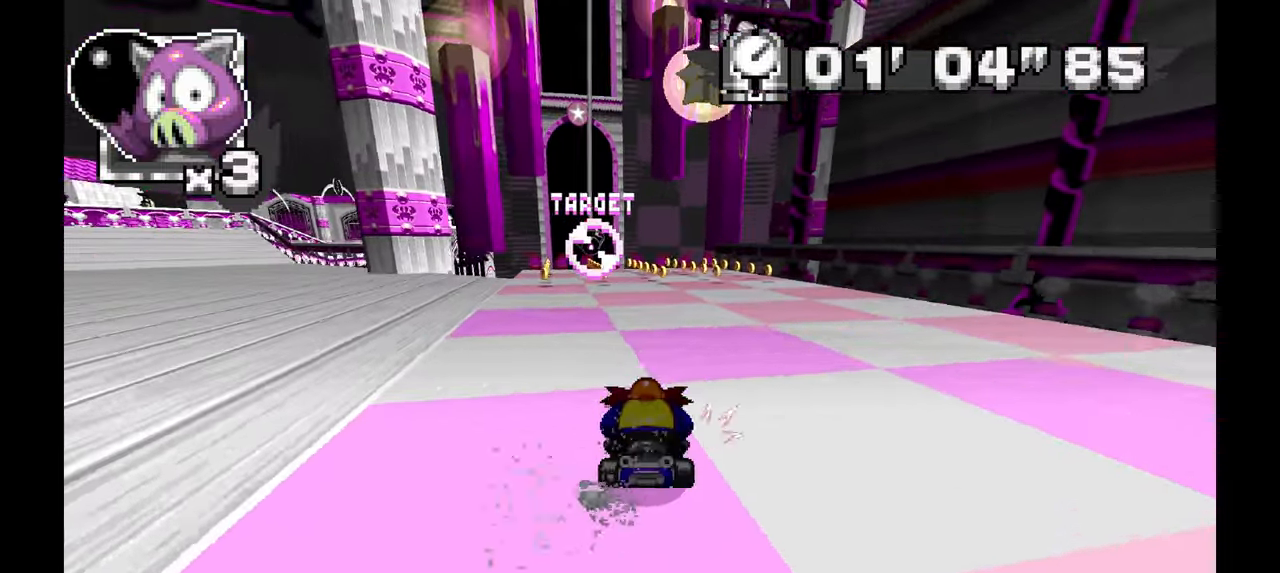
{"dt_ms": 1000, "buttons": ["A"], "left_stick": "up-left", "events": [[17, "left_stick", "center"], [917, "left_stick", "up-left"]]}
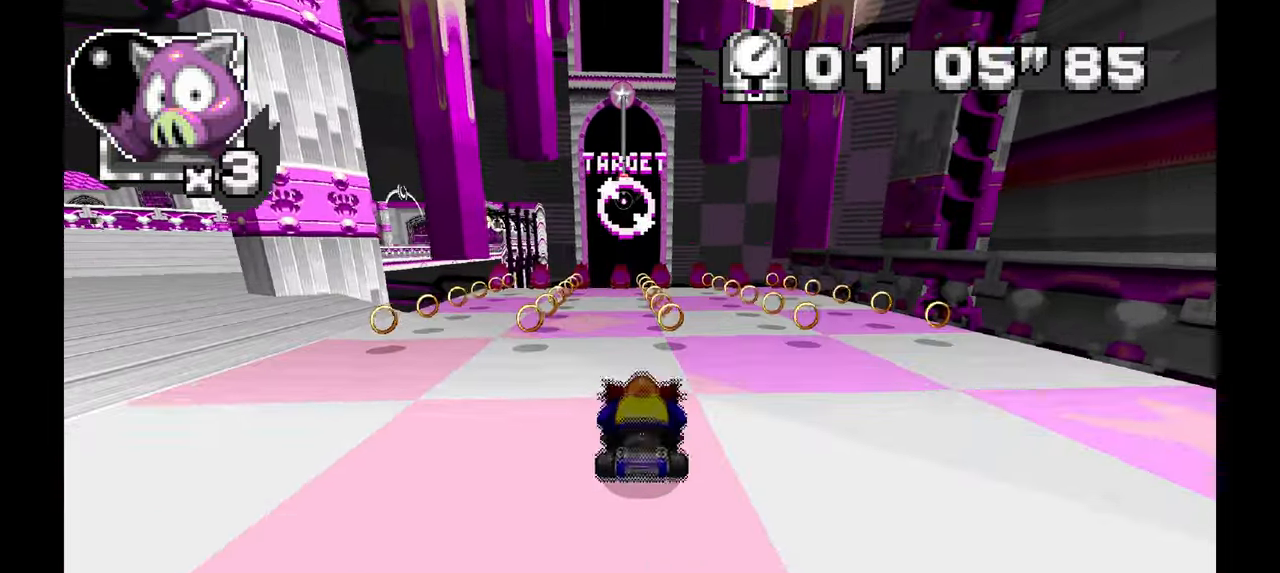
{"dt_ms": 500, "buttons": ["A"], "left_stick": "center", "events": [[83, "left_stick", "center"], [250, "left_stick", "up-left"], [400, "left_stick", "center"]]}
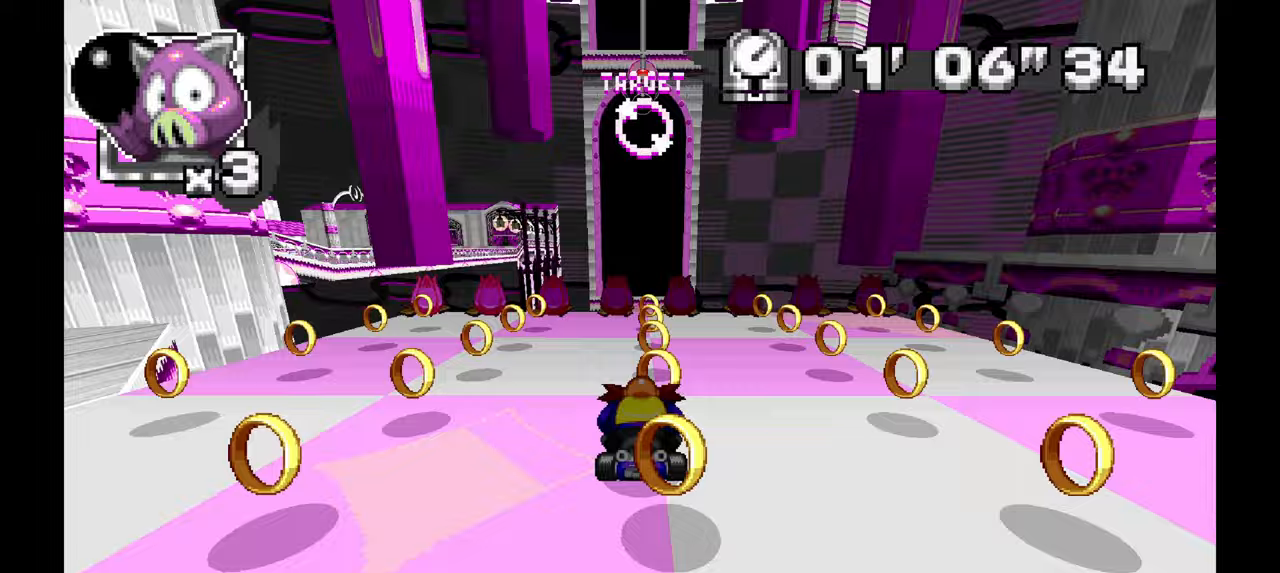
{"dt_ms": 500, "buttons": ["A"], "left_stick": "center", "events": [[117, "left_stick", "up-left"], [233, "left_stick", "center"]]}
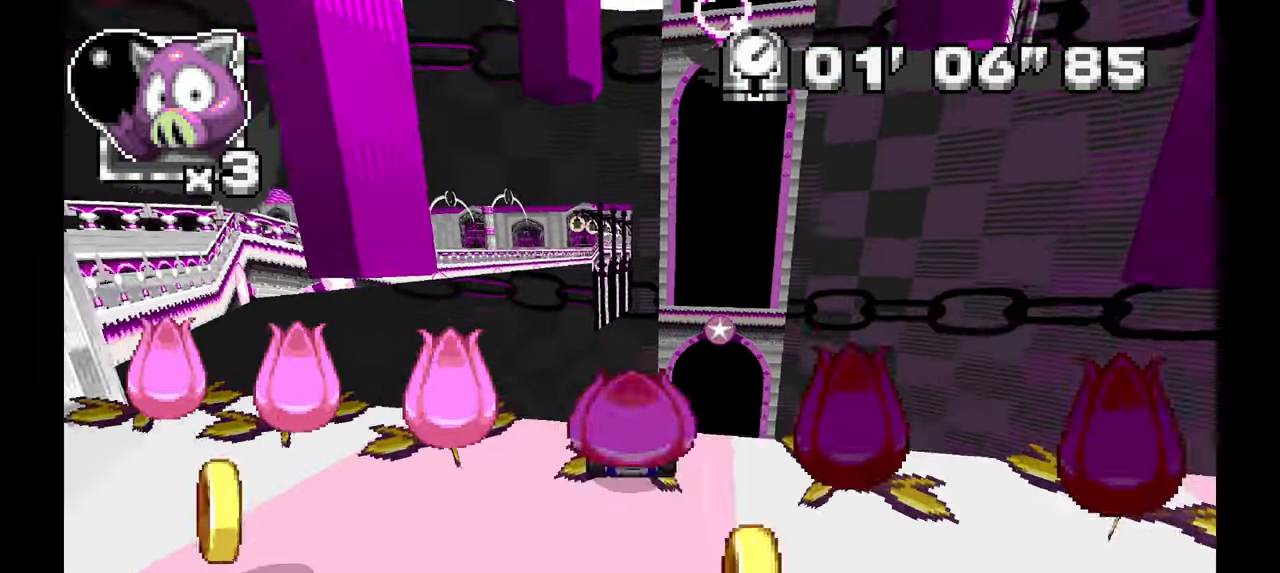
{"dt_ms": 500, "buttons": [], "left_stick": "center", "events": [[300, "A", "up"]]}